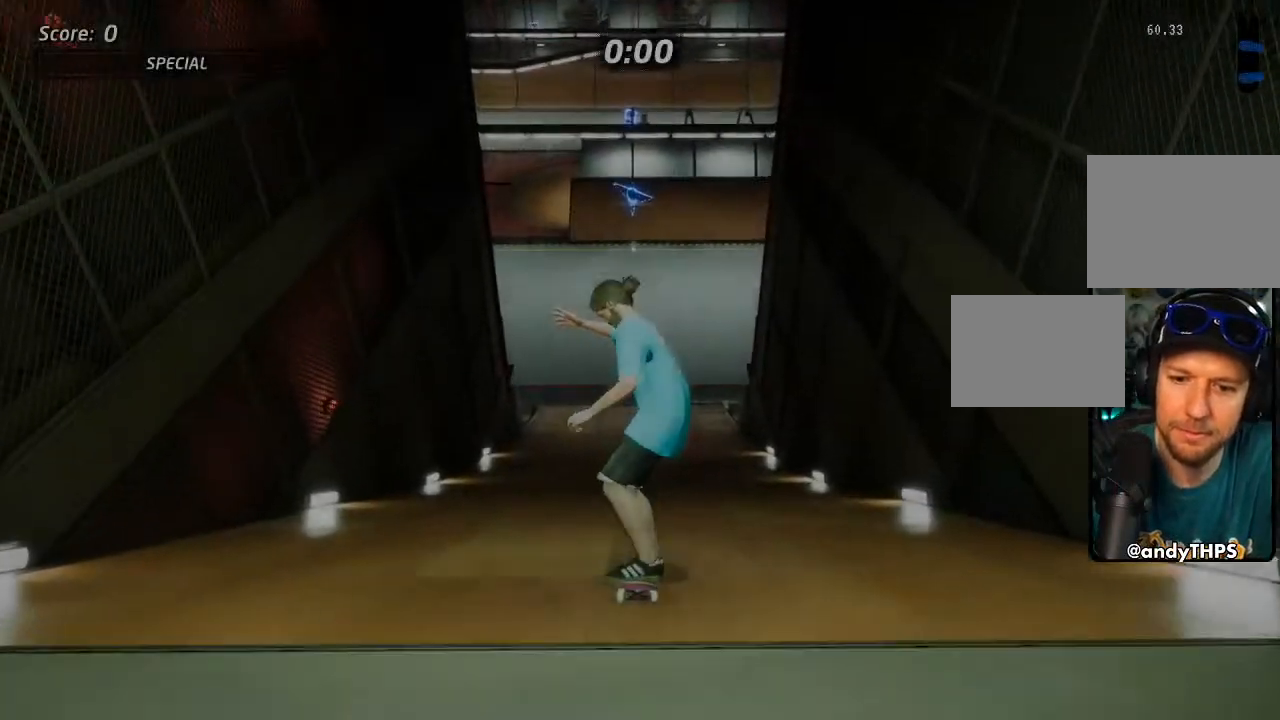
Gameplay with a controller (PlayStation layout); each line is a JSON object with the inputs held at the frame after it. "events" lists button and stick changes between this image and that frame as [ms after this image, input, new state], when the widget could be followed in between. Not read: START.
{"buttons": [], "left_stick": "center", "right_stick": "center", "events": []}
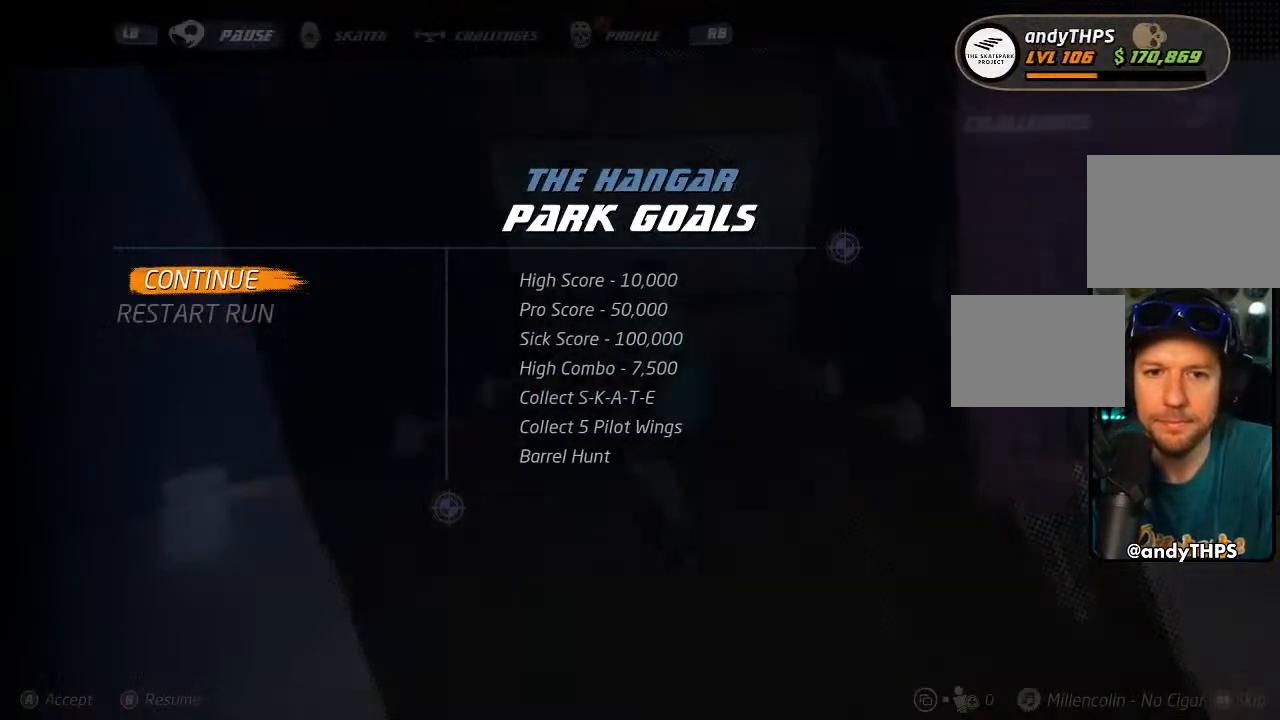
{"buttons": [], "left_stick": "center", "right_stick": "center", "events": []}
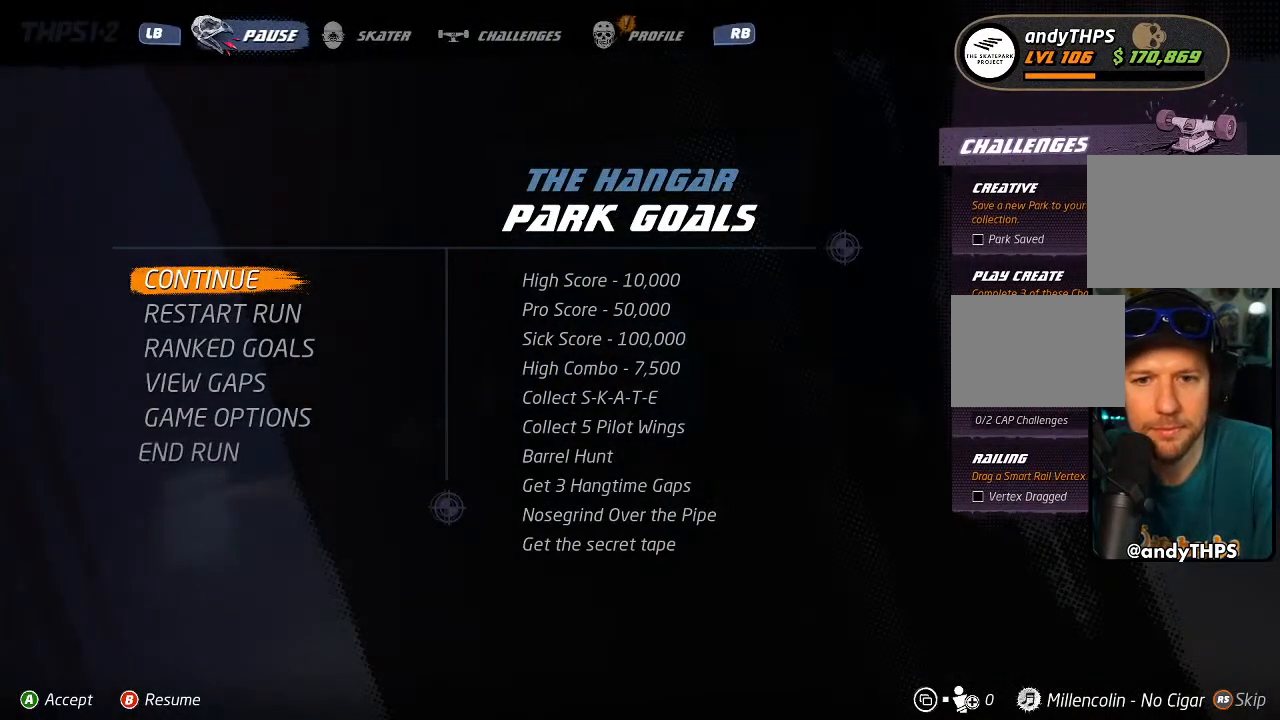
{"buttons": ["DPAD_DOWN"], "left_stick": "center", "right_stick": "center", "events": [[500, "DPAD_DOWN", "down"]]}
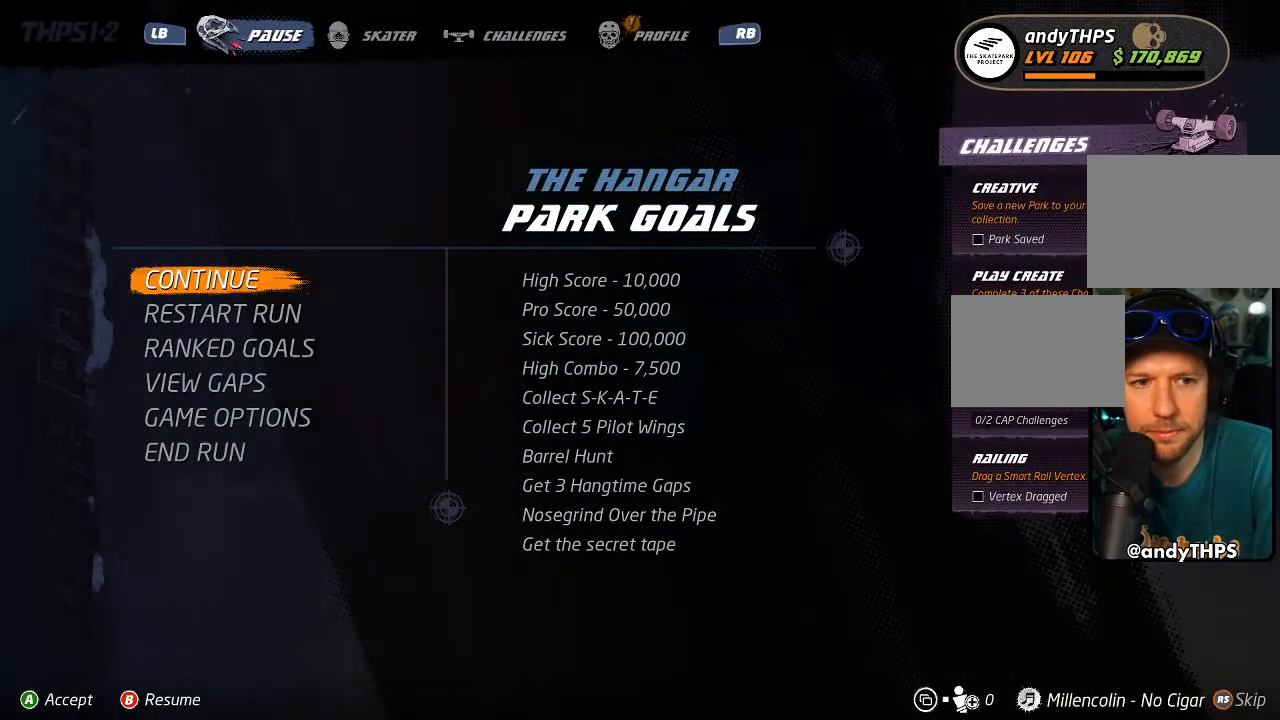
{"buttons": ["DPAD_DOWN"], "left_stick": "center", "right_stick": "center", "events": [[117, "DPAD_DOWN", "up"], [183, "DPAD_DOWN", "down"], [250, "DPAD_DOWN", "up"], [317, "DPAD_DOWN", "down"], [400, "DPAD_DOWN", "up"], [467, "DPAD_DOWN", "down"]]}
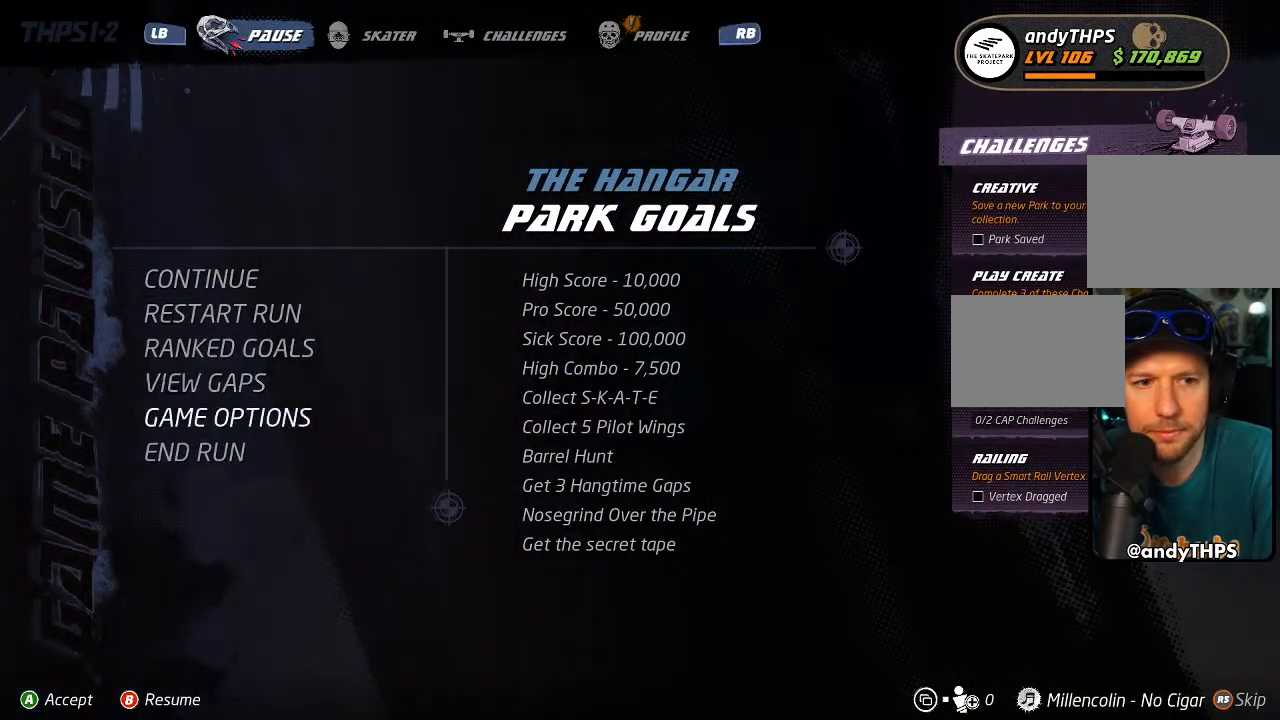
{"buttons": [], "left_stick": "center", "right_stick": "center", "events": [[50, "DPAD_DOWN", "up"], [117, "DPAD_DOWN", "down"], [217, "DPAD_DOWN", "up"], [283, "CROSS", "down"], [400, "CROSS", "up"]]}
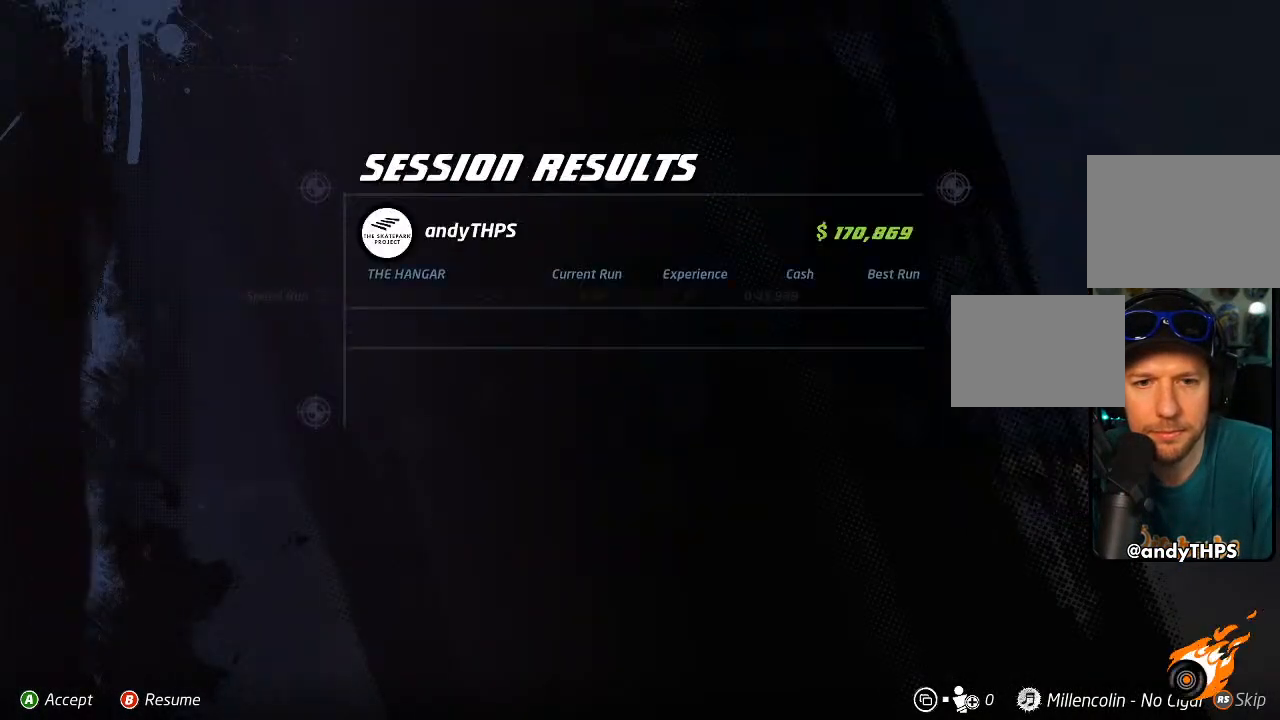
{"buttons": [], "left_stick": "center", "right_stick": "center", "events": []}
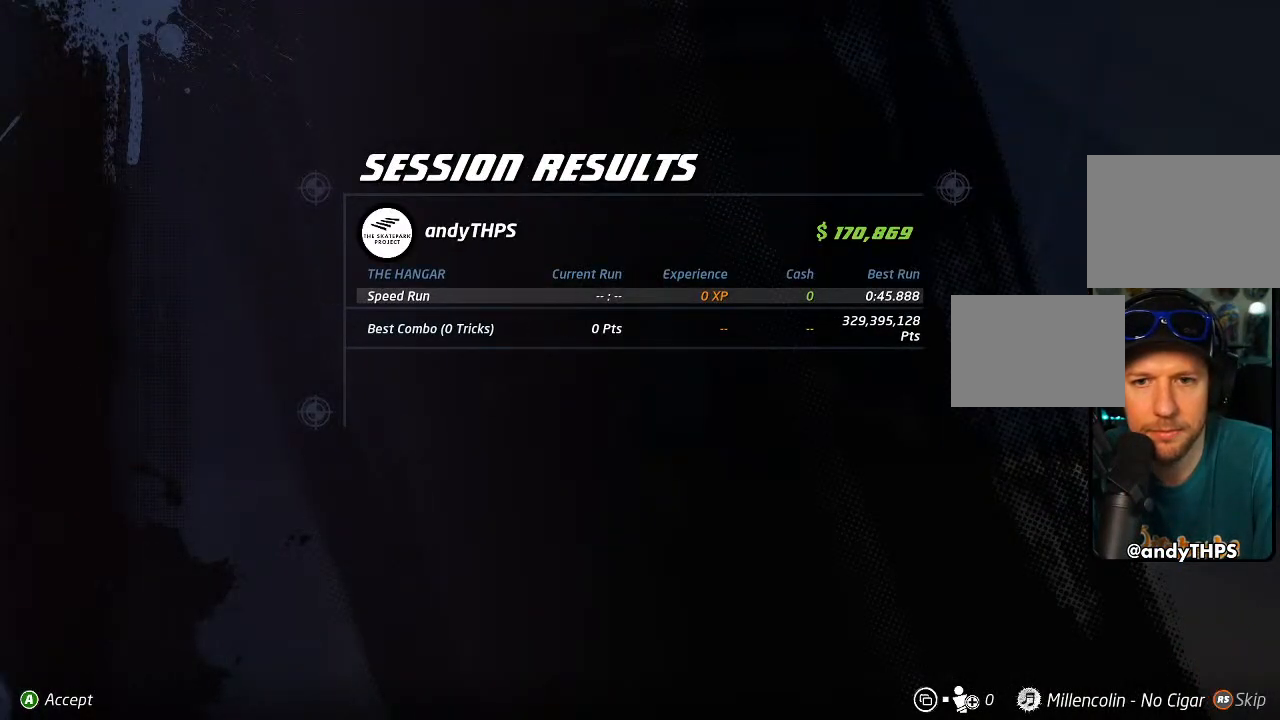
{"buttons": [], "left_stick": "center", "right_stick": "center", "events": []}
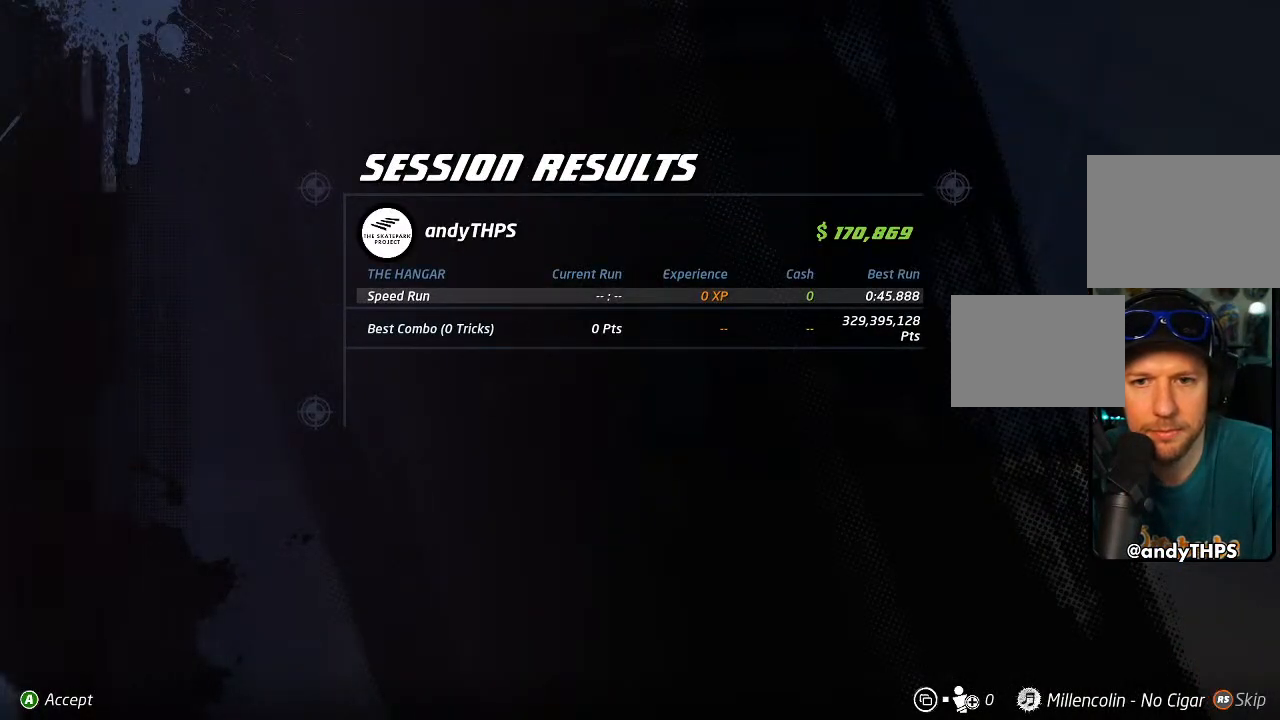
{"buttons": [], "left_stick": "center", "right_stick": "center", "events": []}
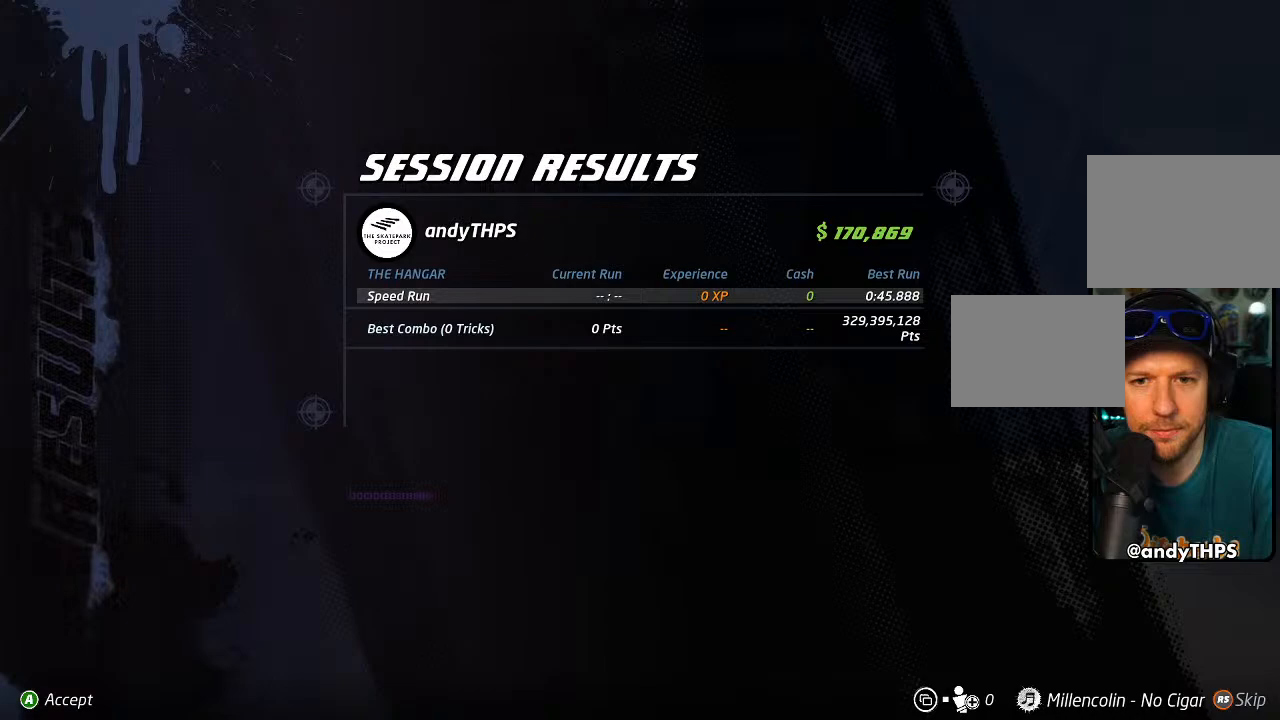
{"buttons": [], "left_stick": "center", "right_stick": "center", "events": []}
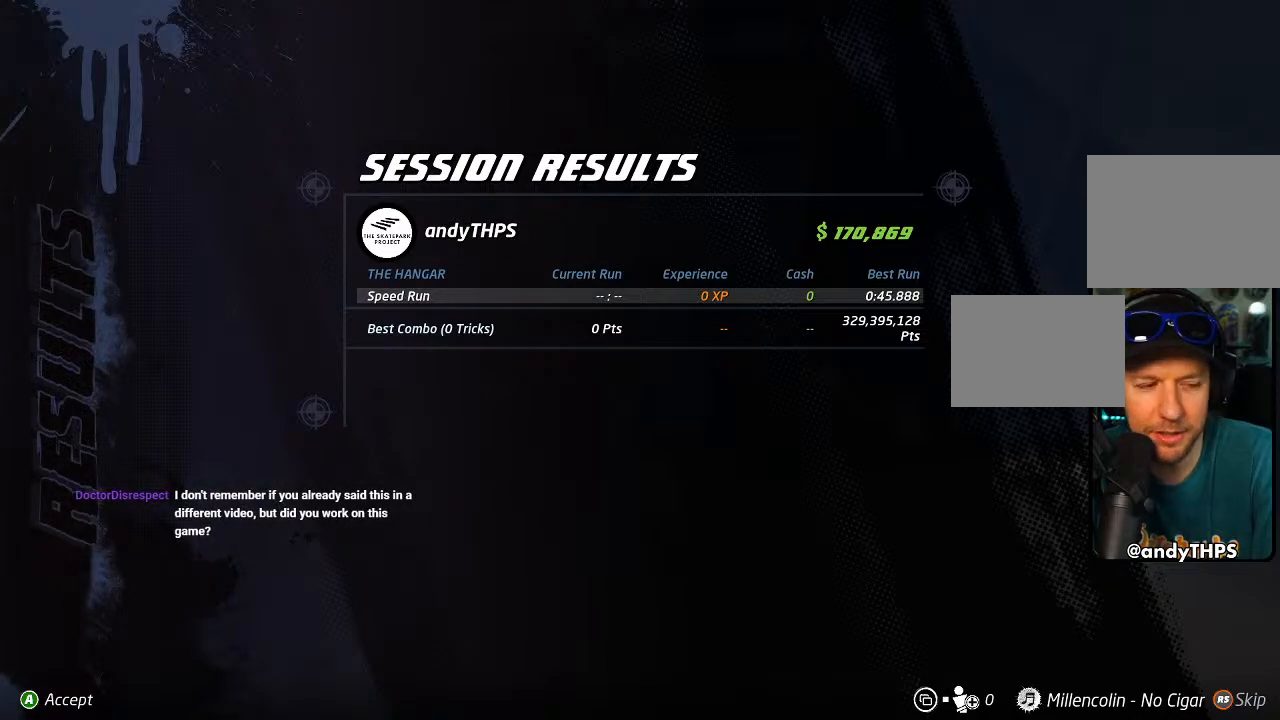
{"buttons": [], "left_stick": "center", "right_stick": "center", "events": []}
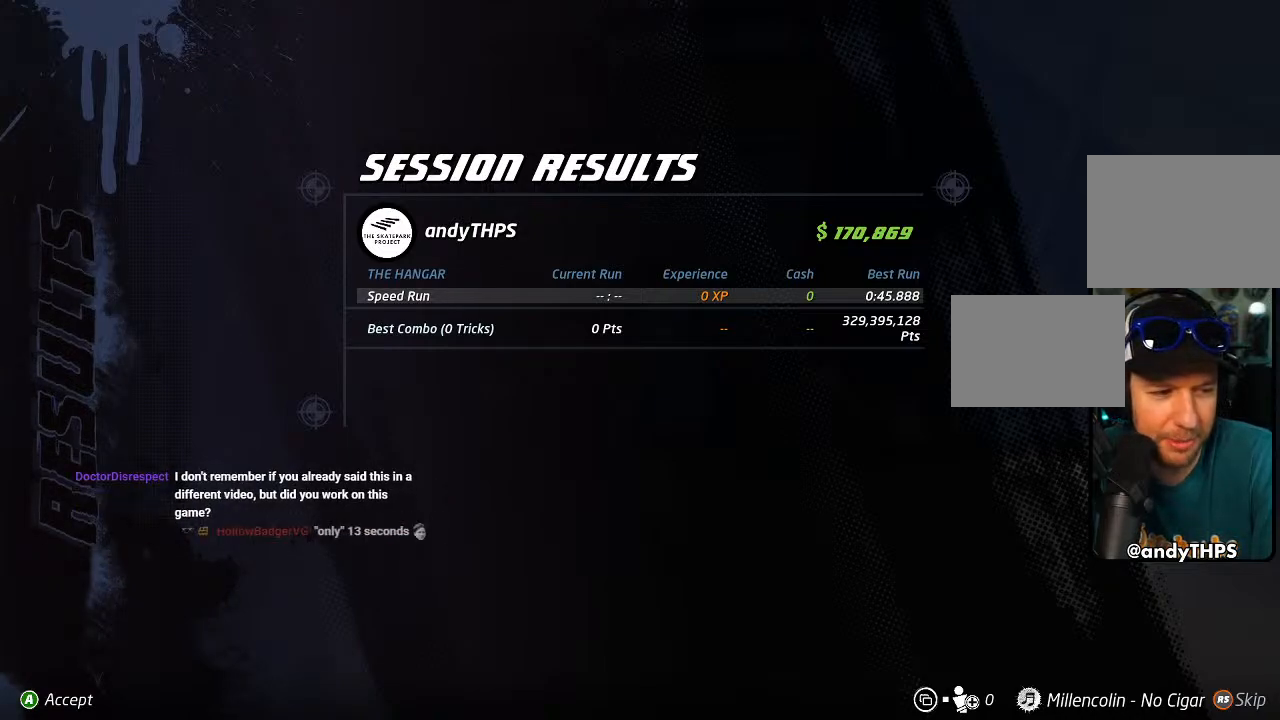
{"buttons": [], "left_stick": "center", "right_stick": "center", "events": []}
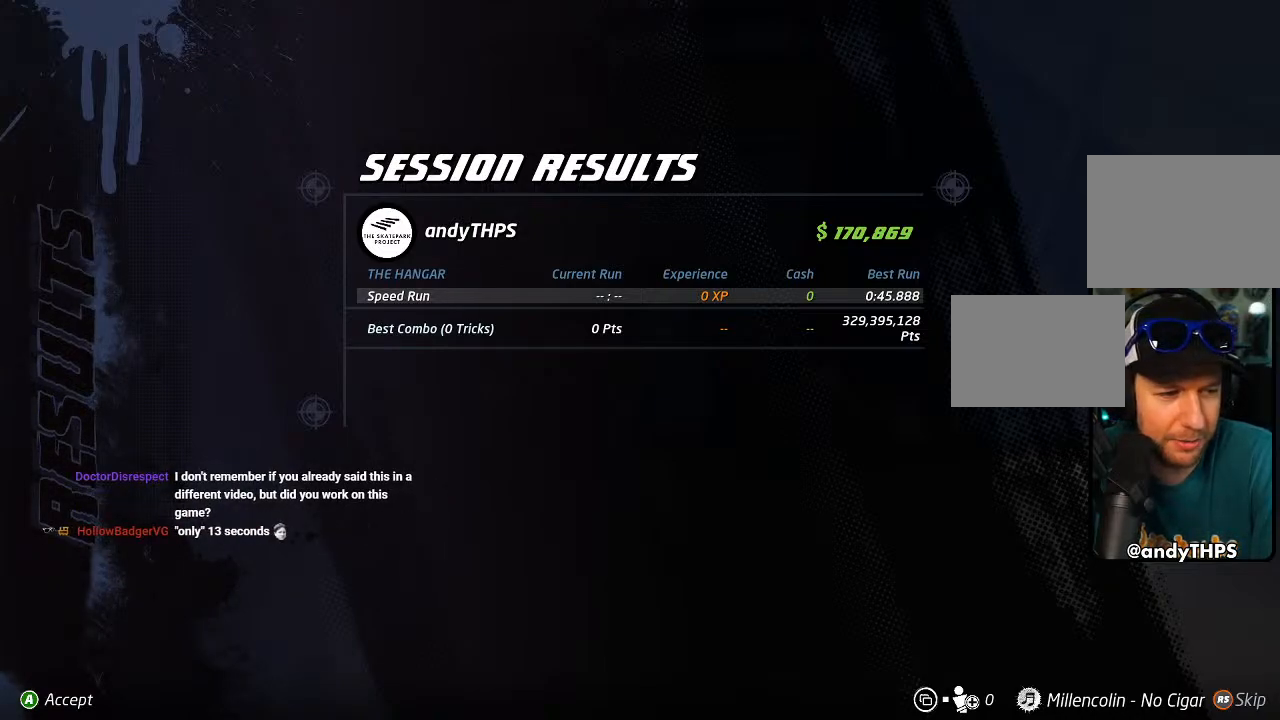
{"buttons": [], "left_stick": "center", "right_stick": "center", "events": [[50, "CIRCLE", "down"], [217, "CIRCLE", "up"]]}
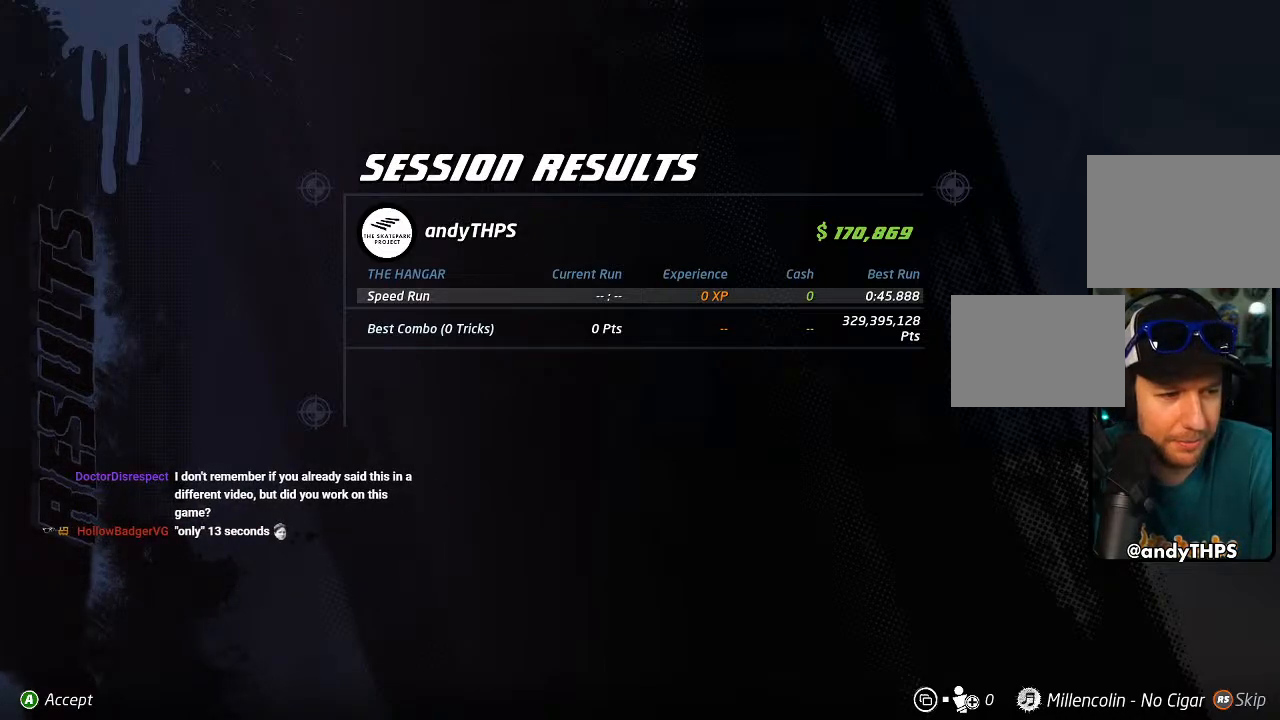
{"buttons": [], "left_stick": "center", "right_stick": "center", "events": [[100, "TRIANGLE", "down"], [250, "TRIANGLE", "up"]]}
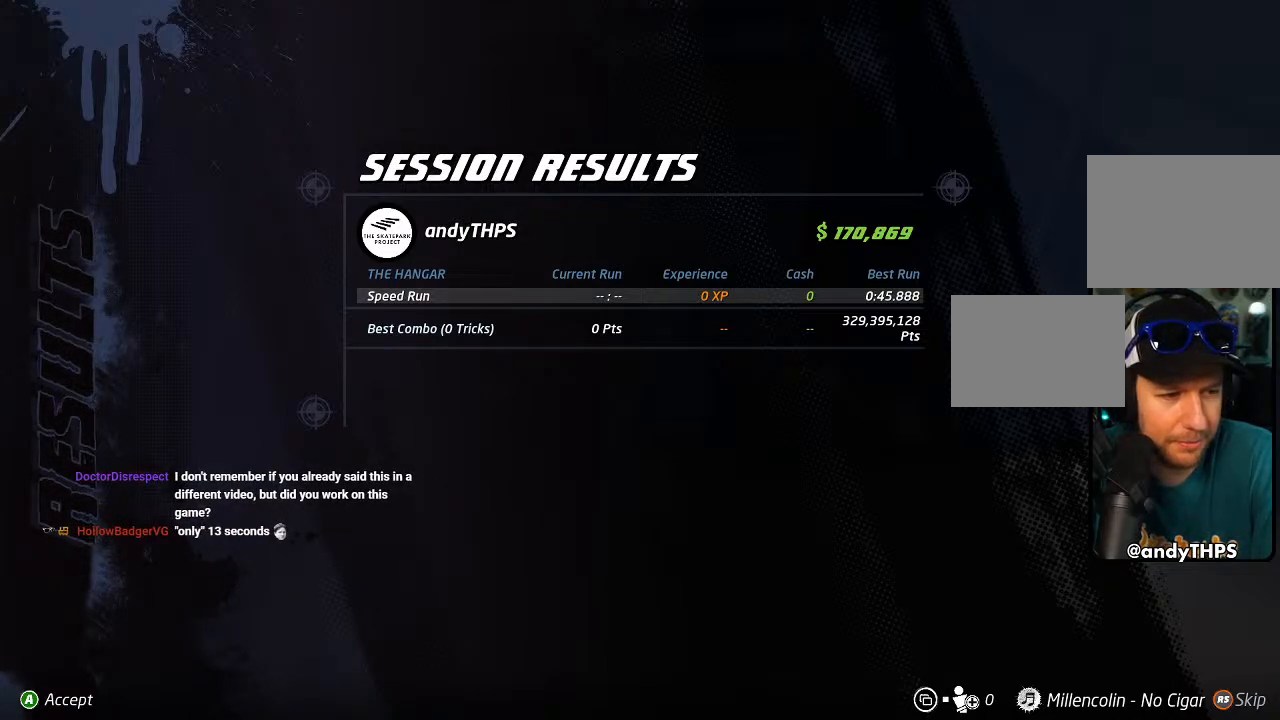
{"buttons": [], "left_stick": "center", "right_stick": "center", "events": [[183, "CIRCLE", "down"], [333, "CIRCLE", "up"]]}
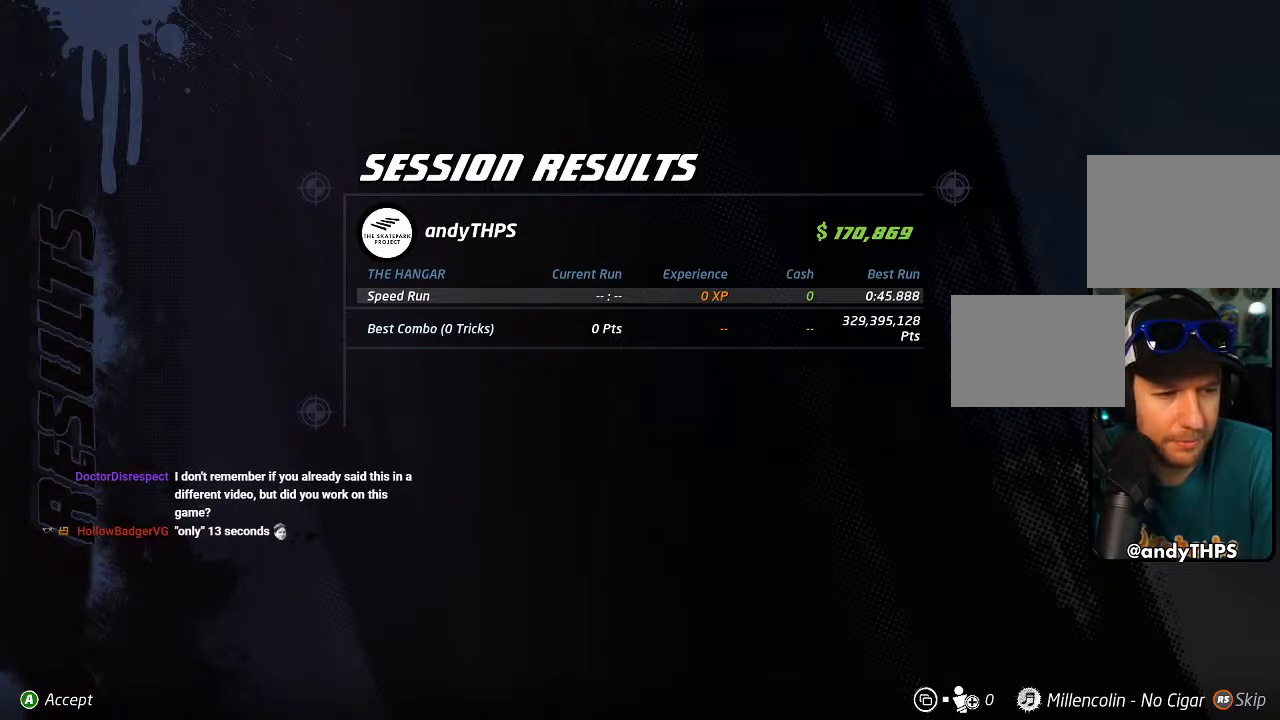
{"buttons": [], "left_stick": "center", "right_stick": "center", "events": []}
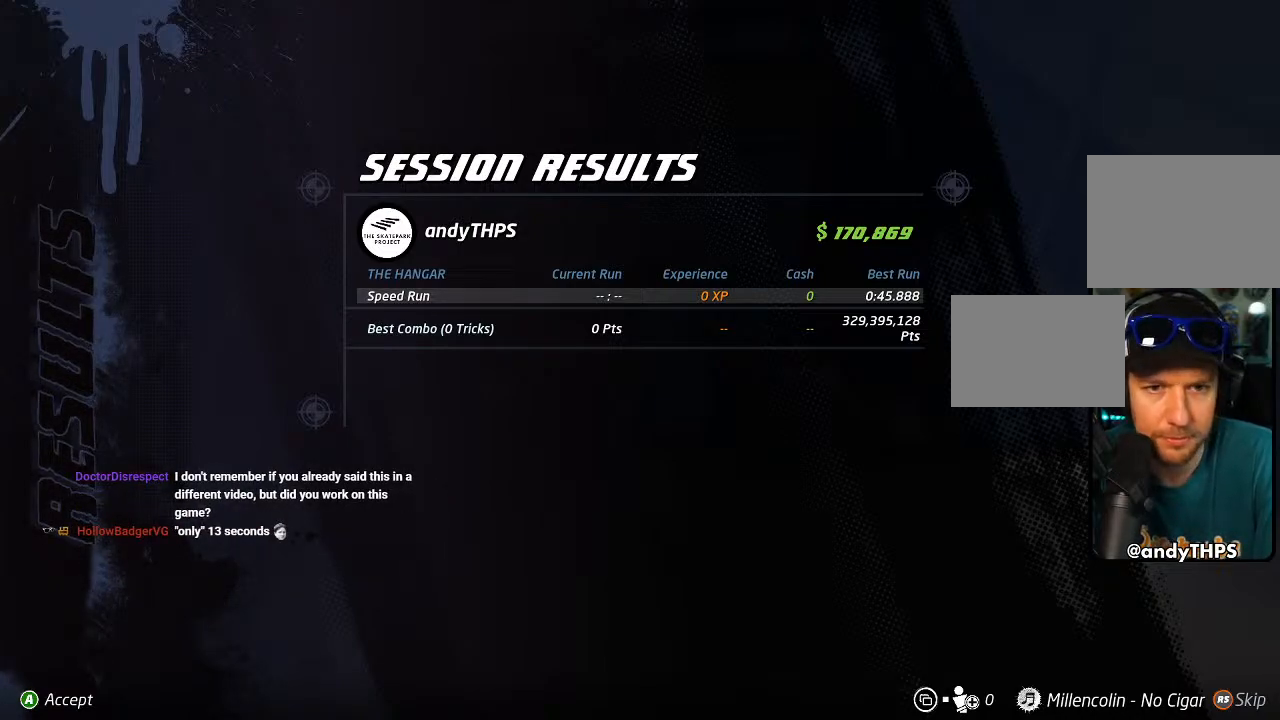
{"buttons": [], "left_stick": "center", "right_stick": "center", "events": []}
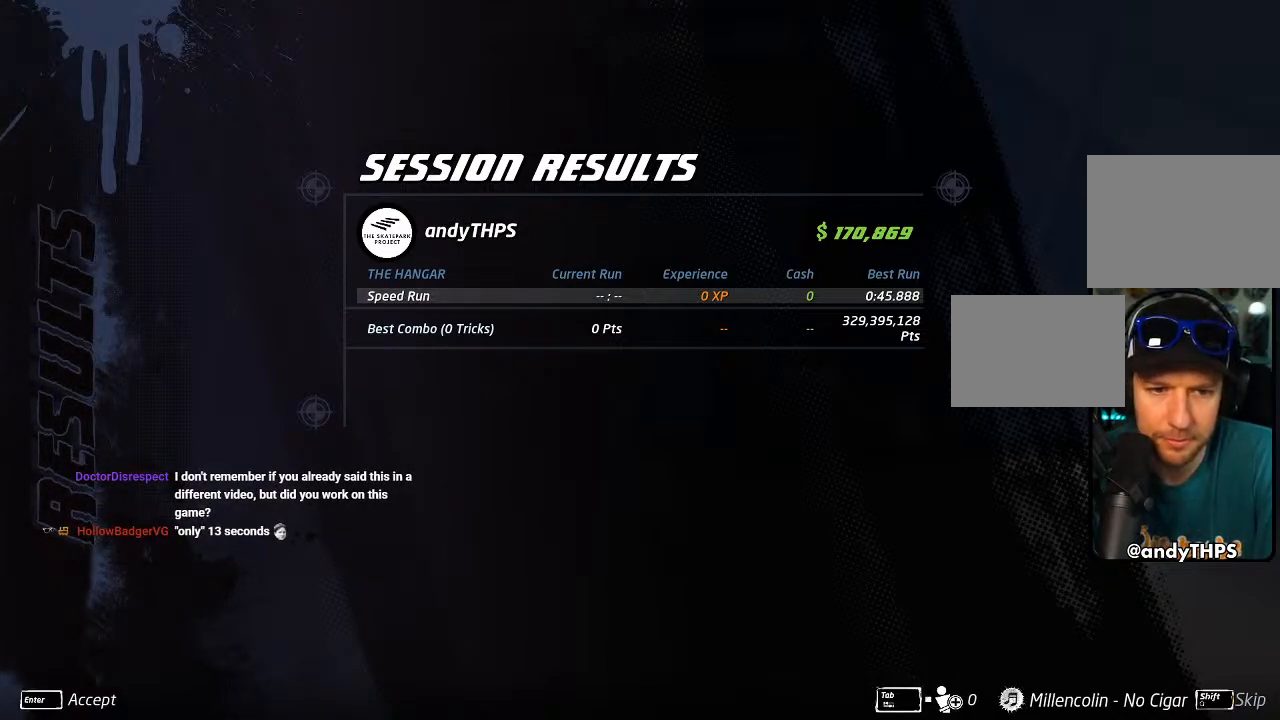
{"buttons": [], "left_stick": "center", "right_stick": "center", "events": []}
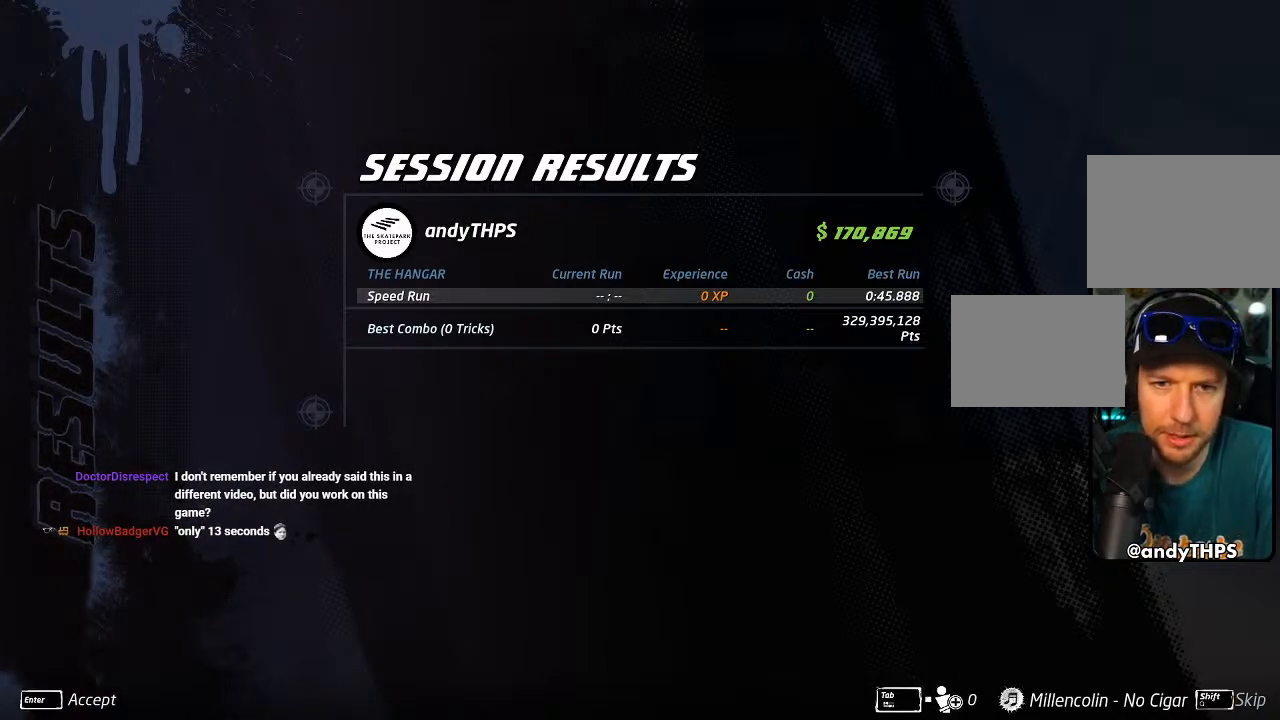
{"buttons": [], "left_stick": "center", "right_stick": "center", "events": []}
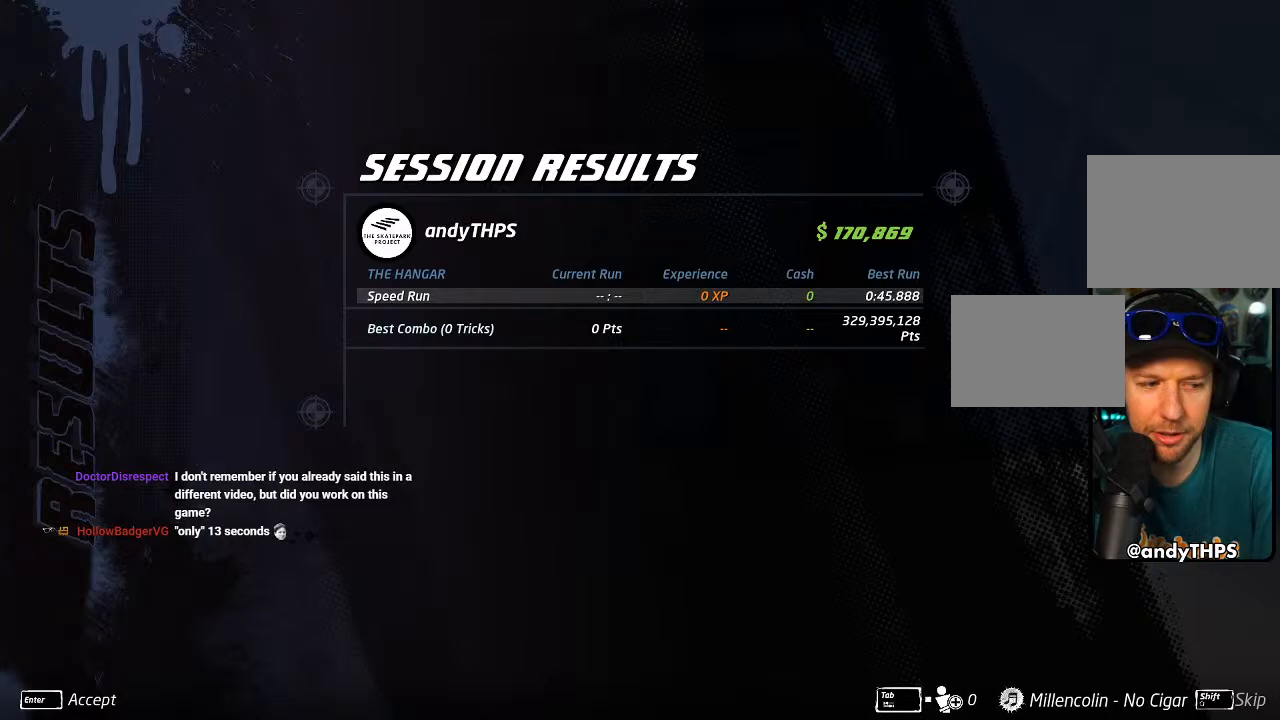
{"buttons": [], "left_stick": "center", "right_stick": "center", "events": []}
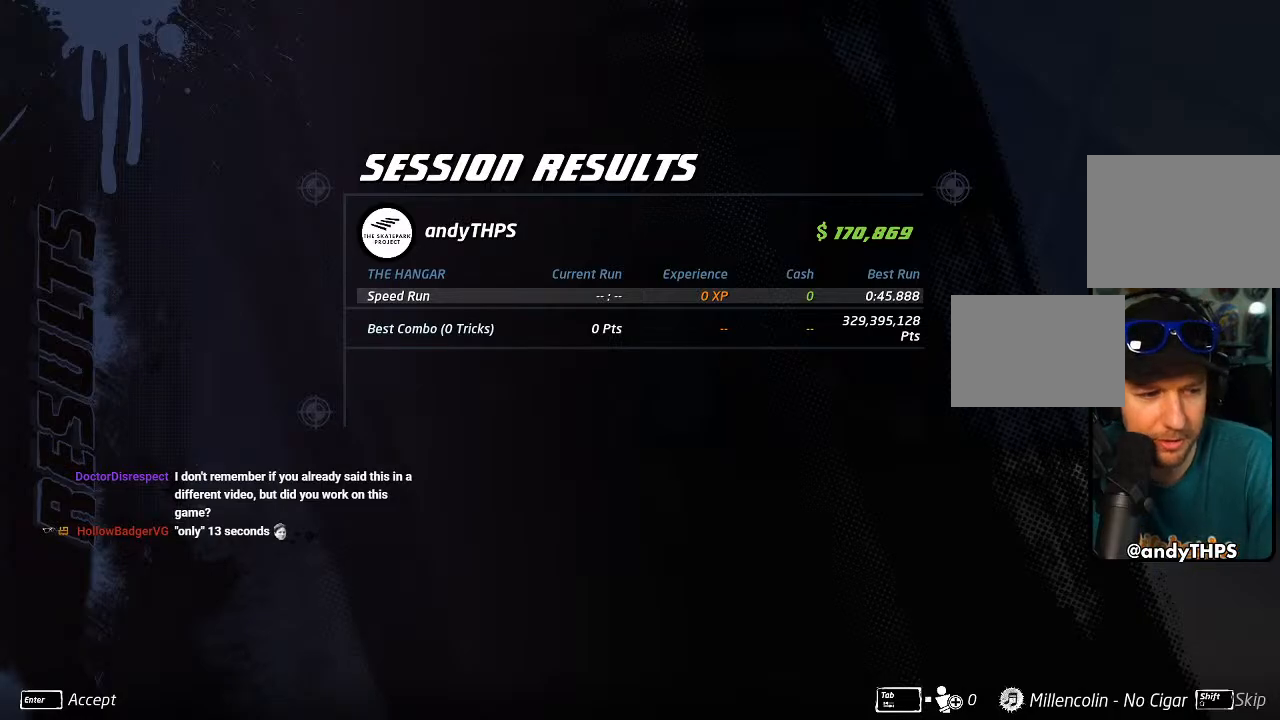
{"buttons": [], "left_stick": "center", "right_stick": "center", "events": [[83, "CROSS", "down"], [200, "CROSS", "up"]]}
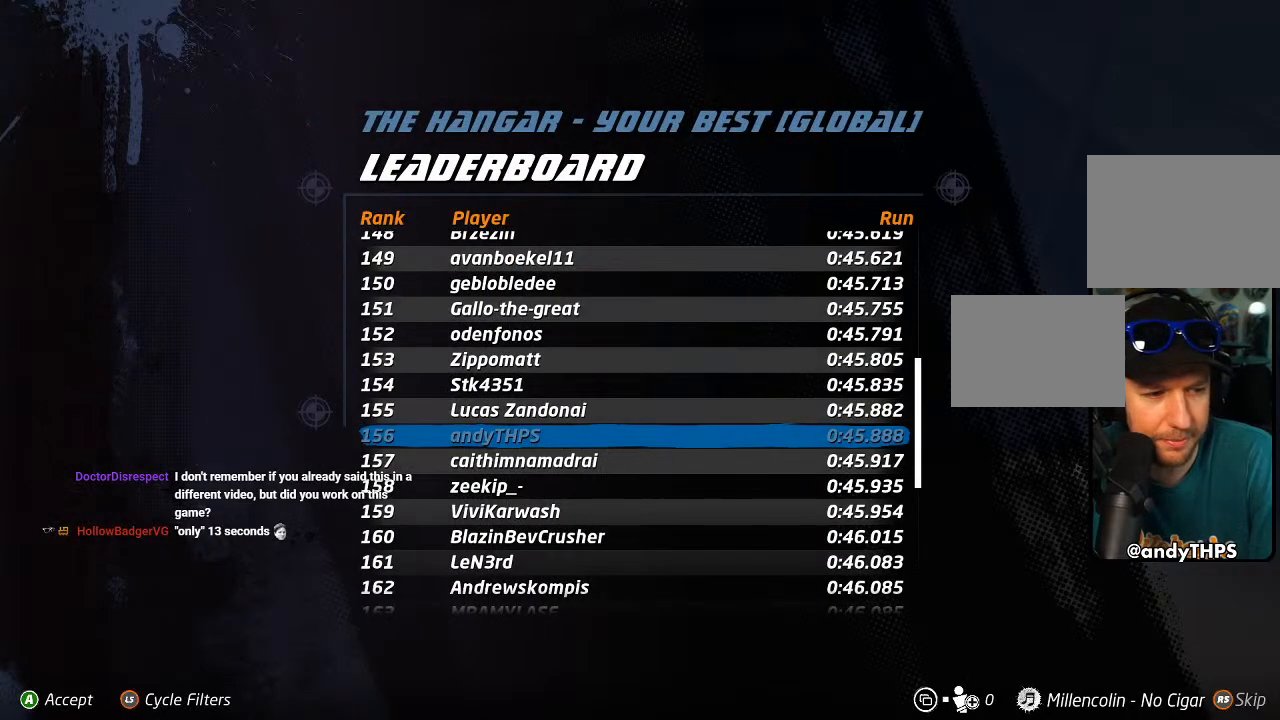
{"buttons": [], "left_stick": "center", "right_stick": "center", "events": []}
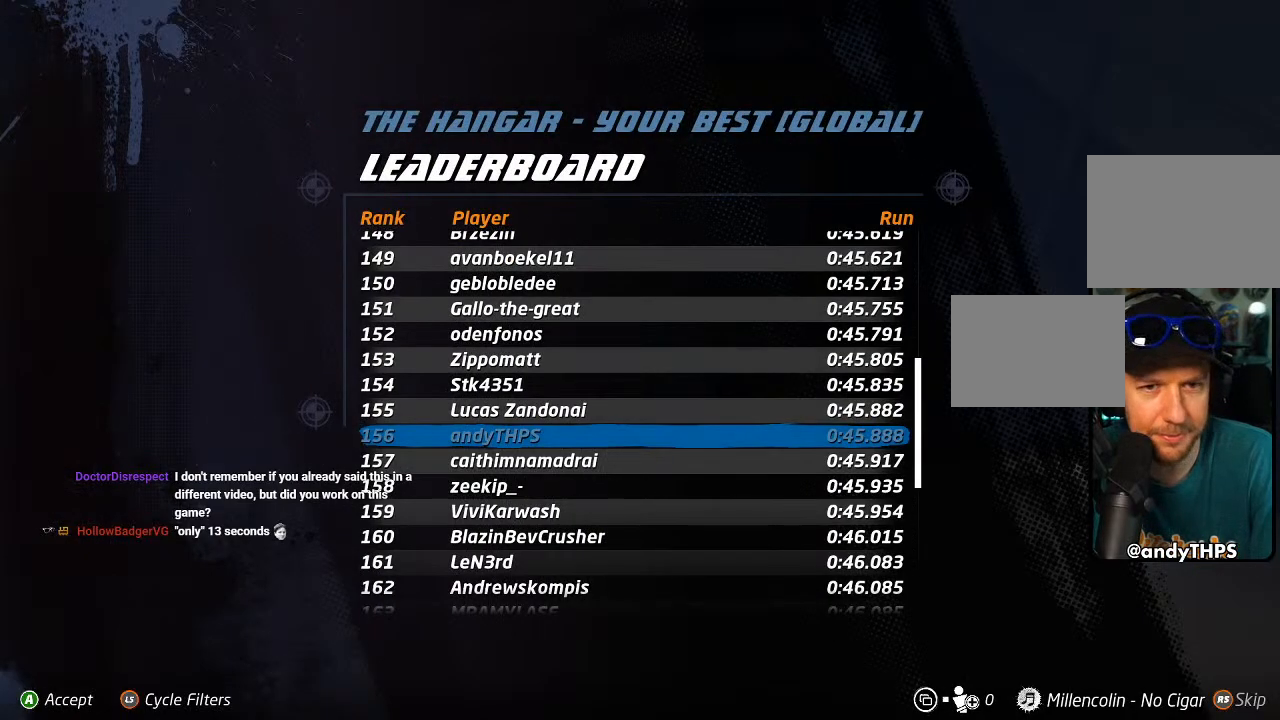
{"buttons": [], "left_stick": "center", "right_stick": "center", "events": [[50, "CROSS", "down"], [150, "CROSS", "up"]]}
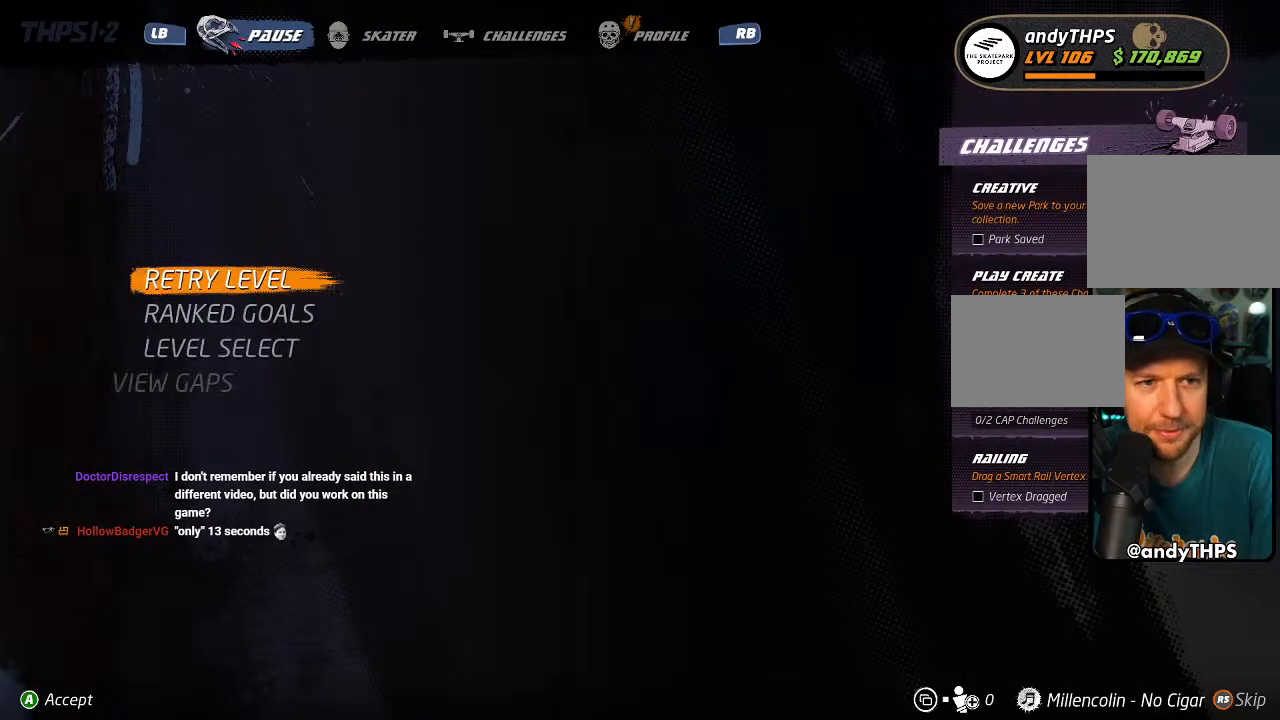
{"buttons": [], "left_stick": "center", "right_stick": "center", "events": [[167, "CROSS", "down"], [250, "CROSS", "up"]]}
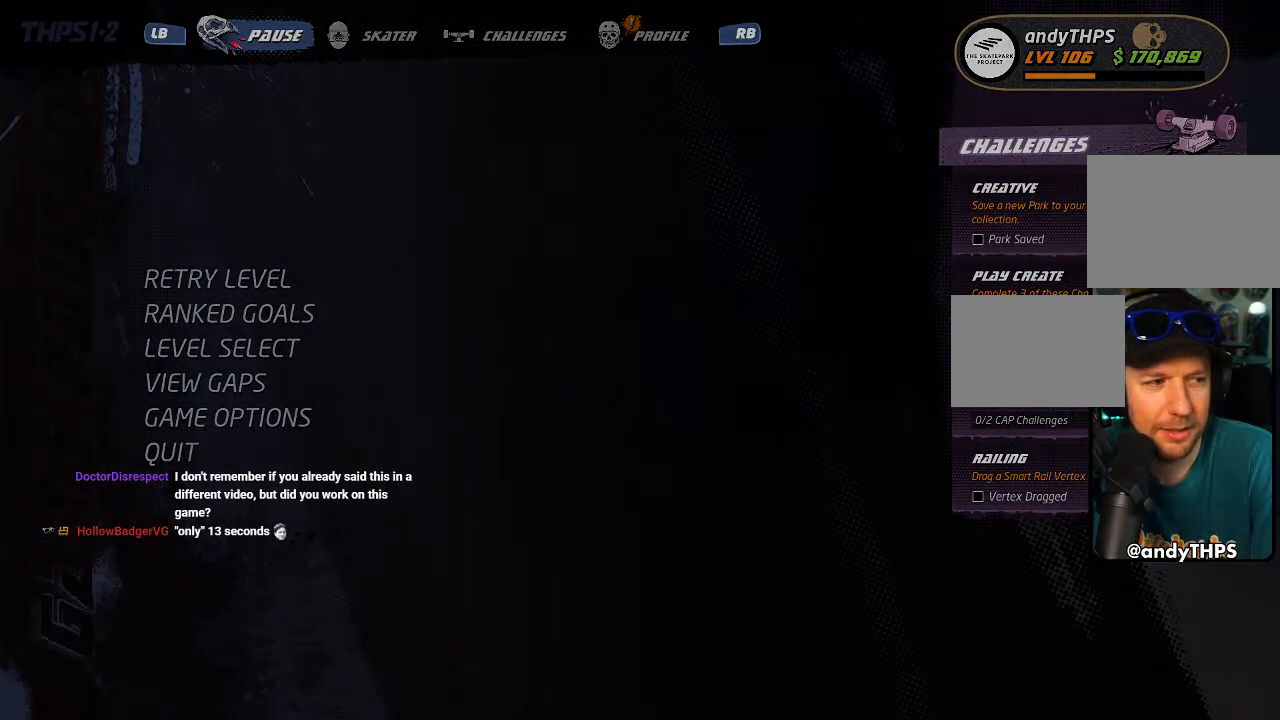
{"buttons": [], "left_stick": "center", "right_stick": "center", "events": []}
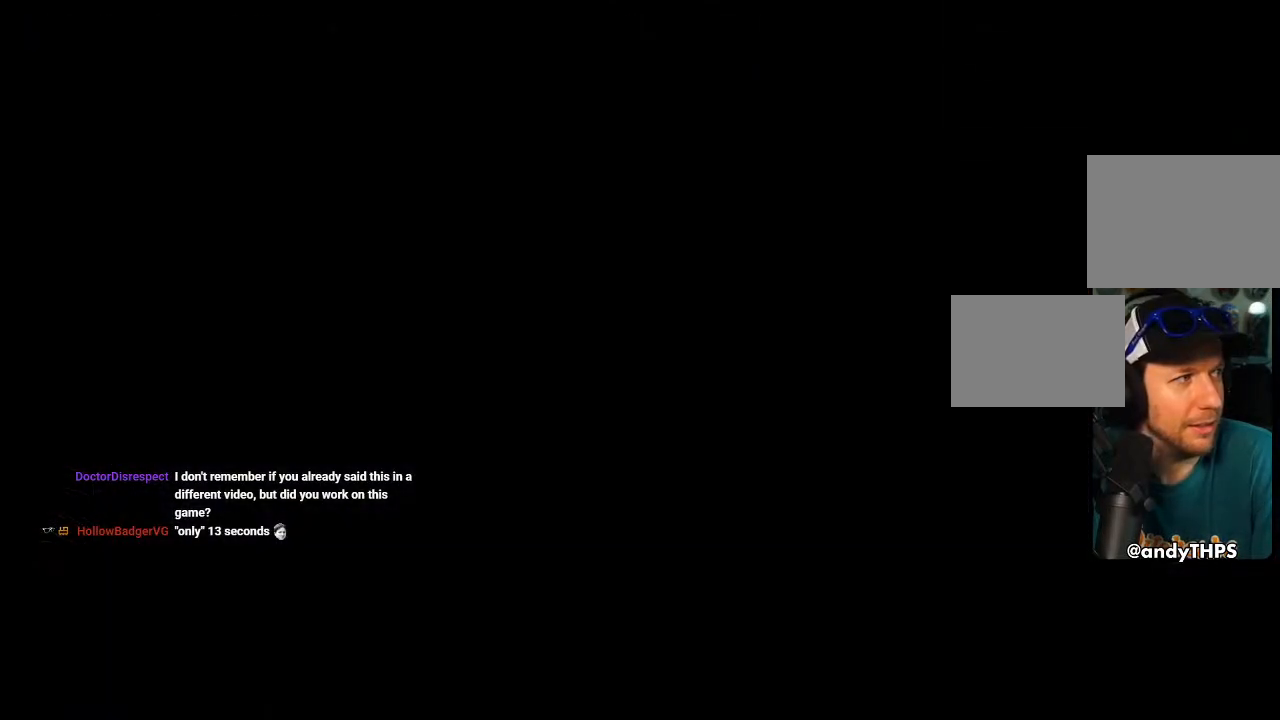
{"buttons": [], "left_stick": "center", "right_stick": "center", "events": []}
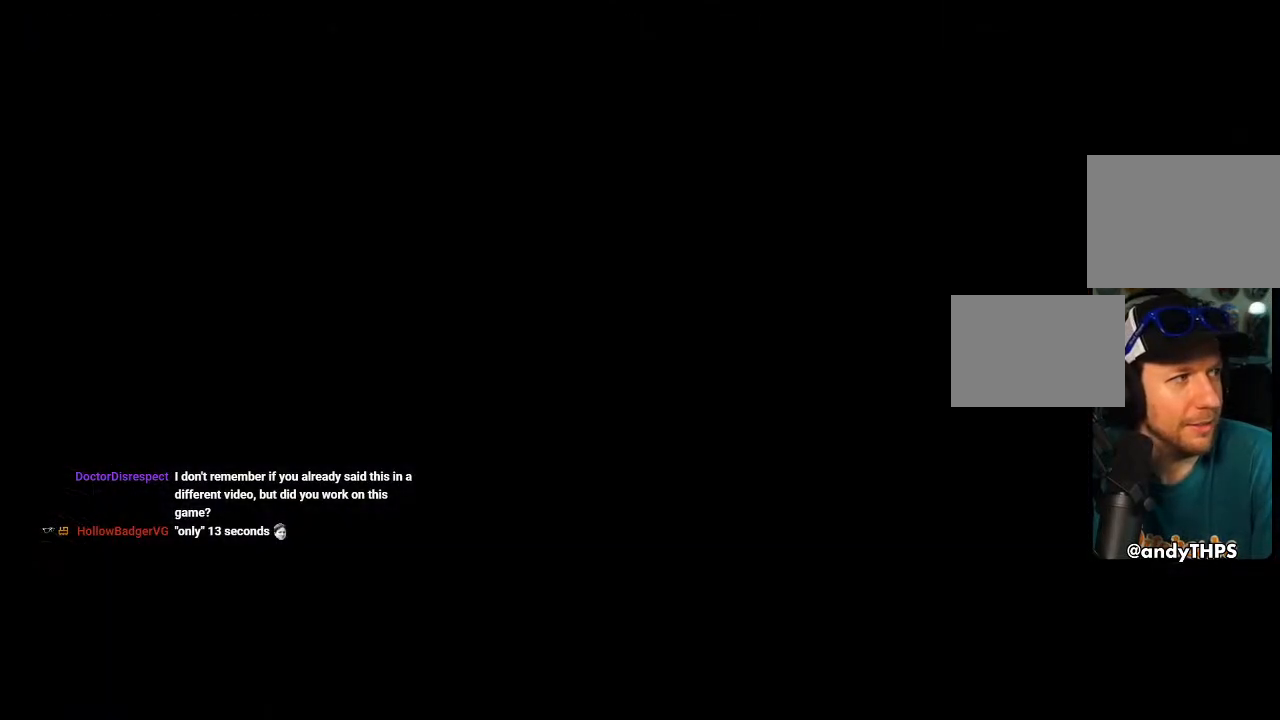
{"buttons": [], "left_stick": "center", "right_stick": "center", "events": []}
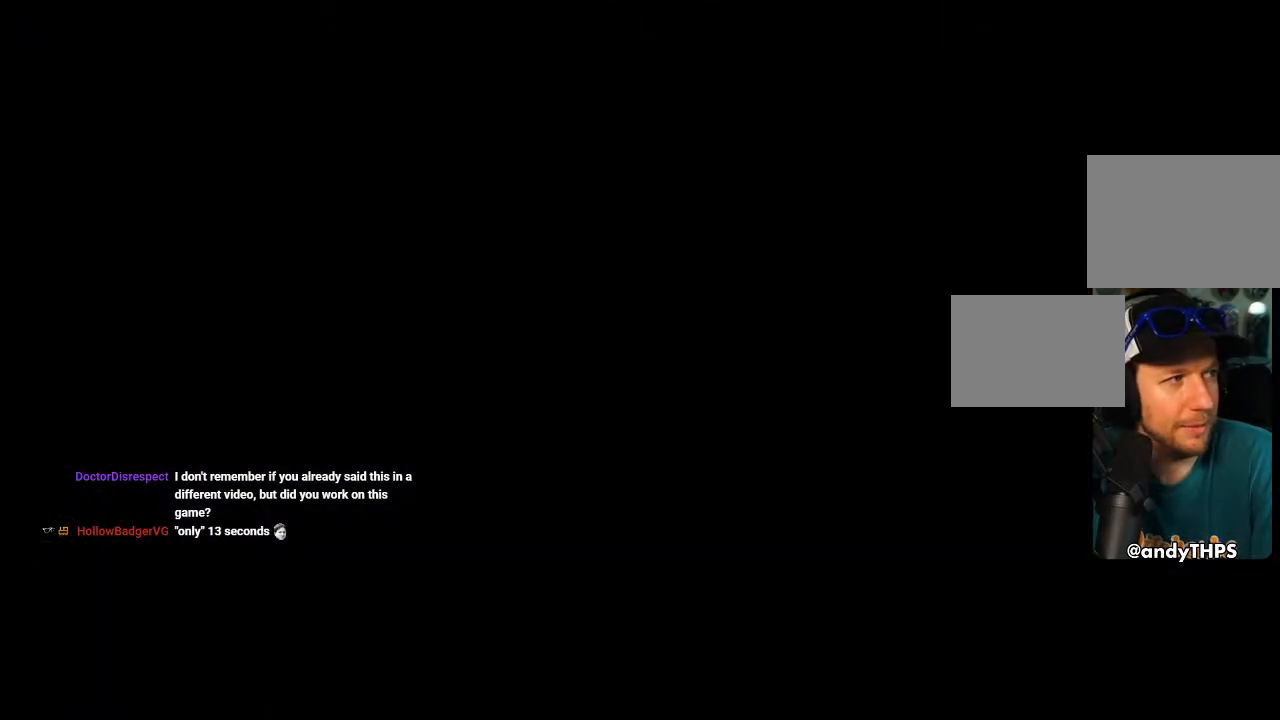
{"buttons": ["CROSS"], "left_stick": "center", "right_stick": "center", "events": [[433, "CROSS", "down"]]}
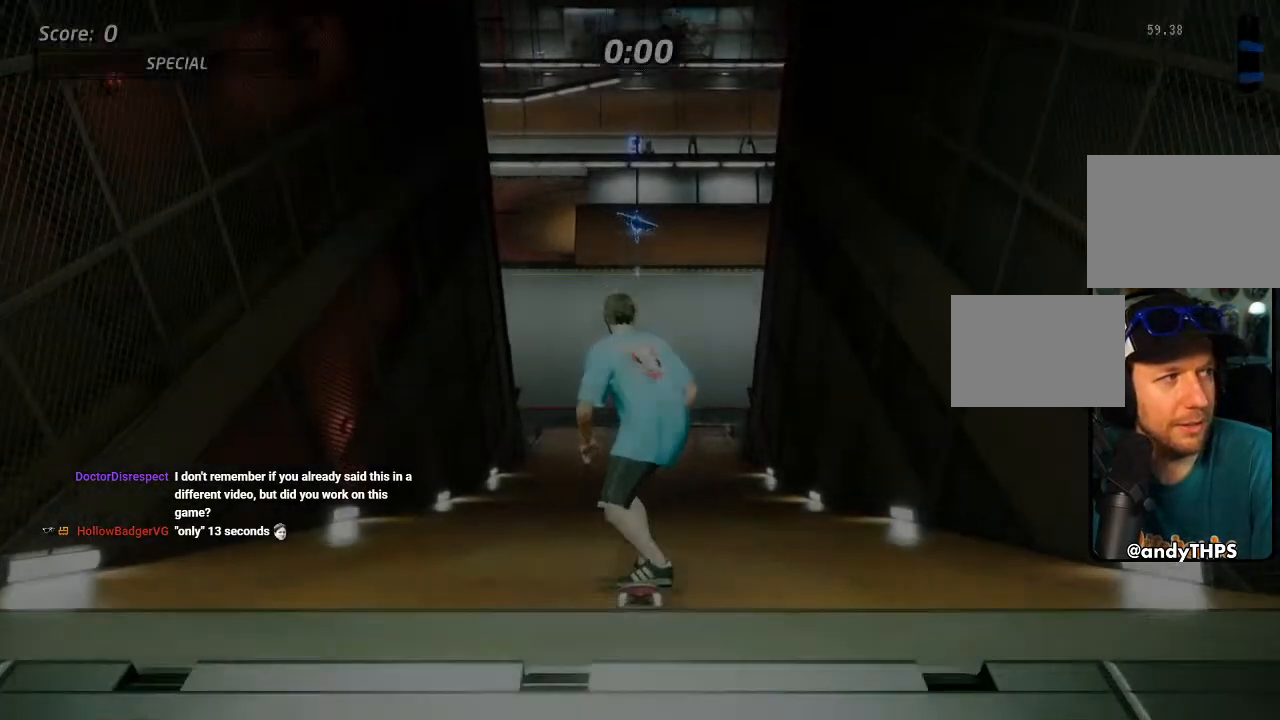
{"buttons": ["CROSS"], "left_stick": "center", "right_stick": "center", "events": []}
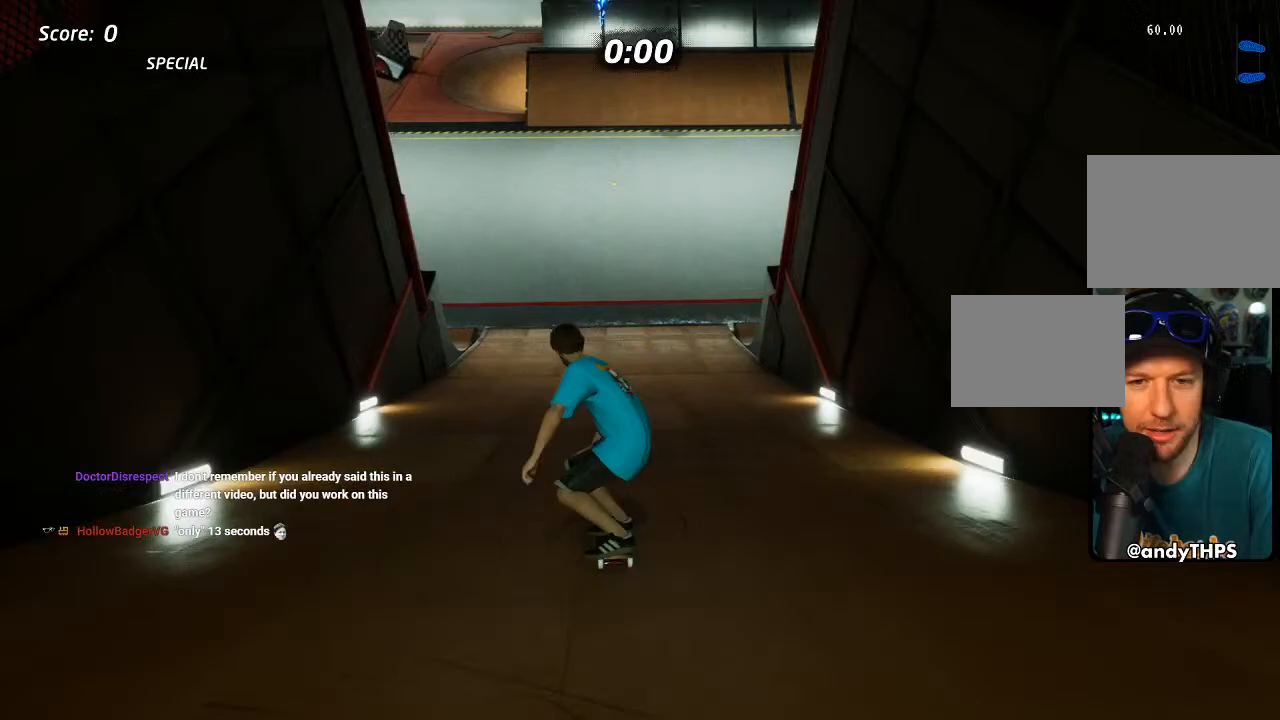
{"buttons": [], "left_stick": "center", "right_stick": "center", "events": [[150, "CROSS", "up"], [233, "CROSS", "down"], [367, "CROSS", "up"]]}